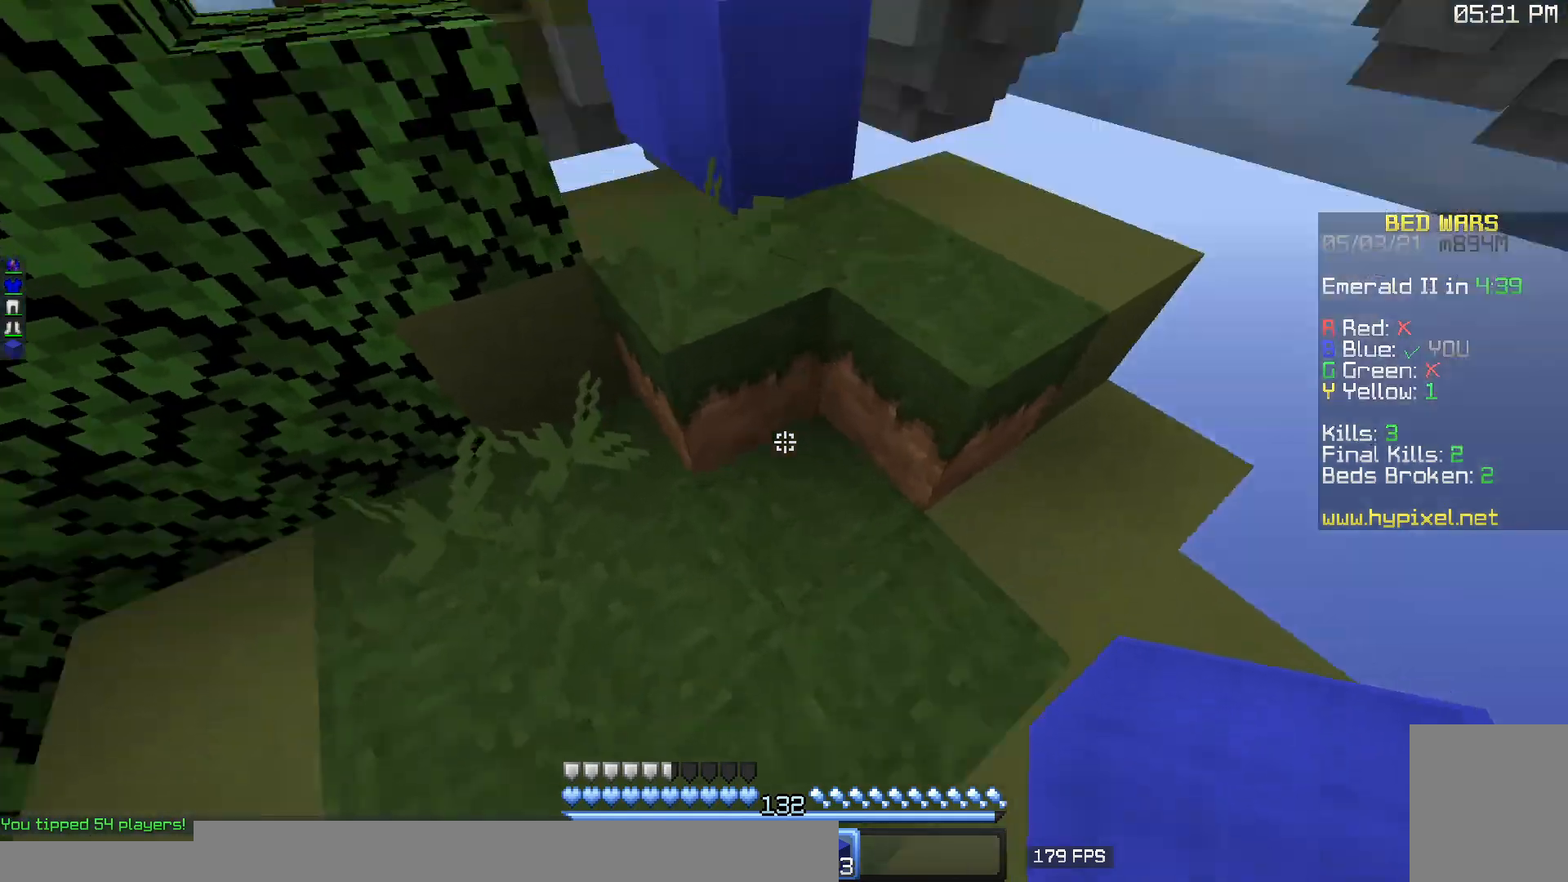
Gameplay with keyboard and mouse; each line is a JSON object with the keys and mouse buttons held at the frame after it. "events" lists presses ("down") and releases ("up") of "a", "d", "s", "w", "mouse_left" and "mouse_right" between this image and that frame as [ms after this image, input, new state], when the widget could be followed in between. "mouse_left", "mouse_right" = the "left", "right" buttons of the "mouse" list. No other keys are recorded. Fast repeated clicks can show as one long hold. Mouse movement is not recorded.
{"keys": ["a"], "mouse": ["right"], "events": [[50, "a", "down"], [83, "d", "up"], [383, "w", "up"]]}
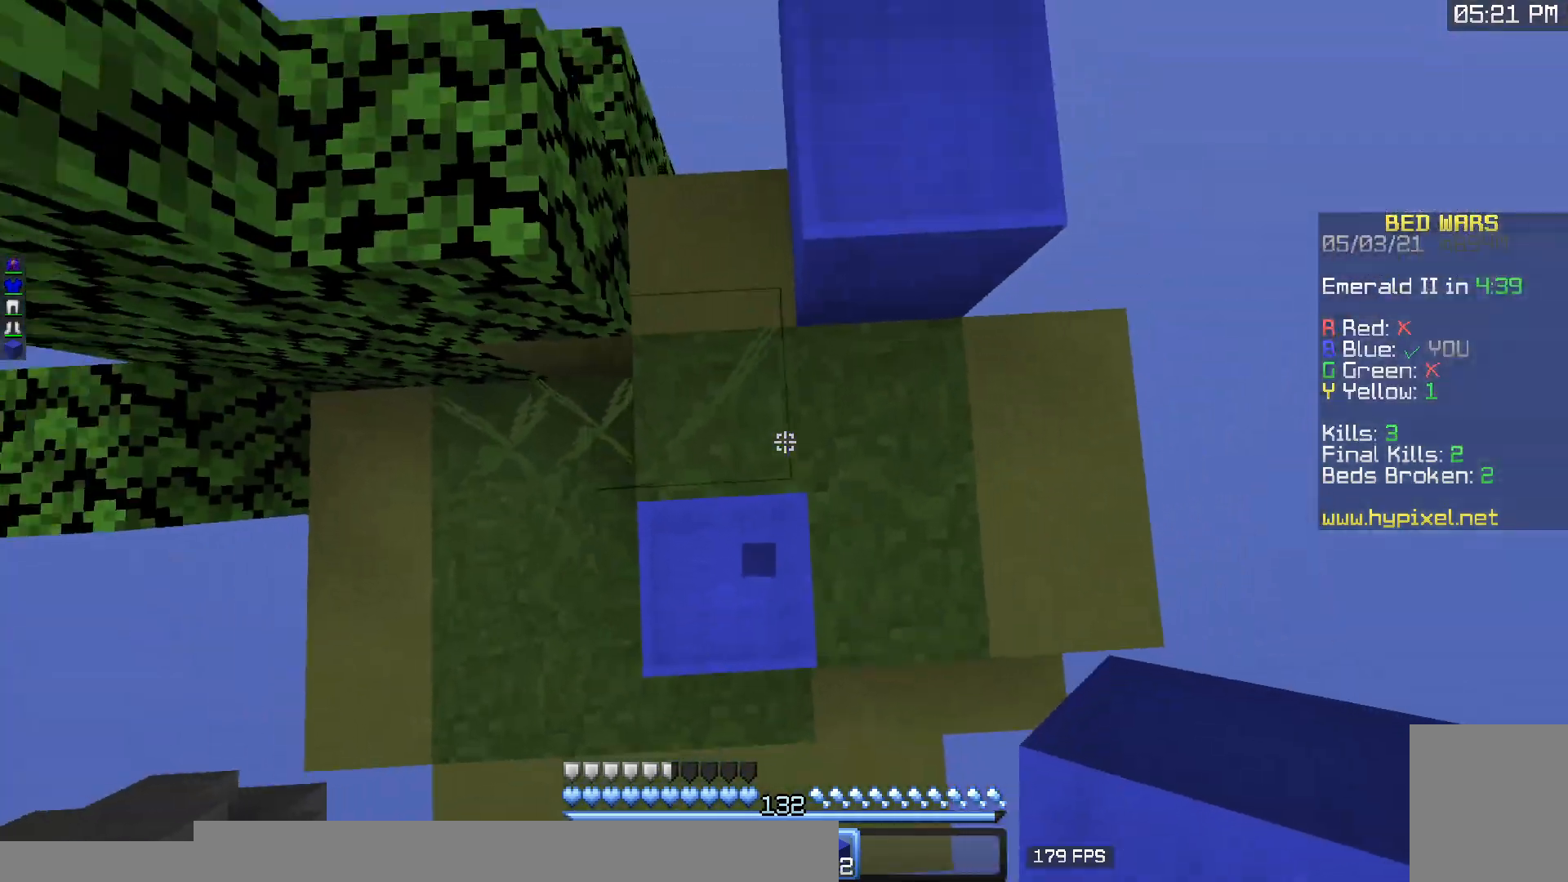
{"keys": ["w"], "mouse": [], "events": [[50, "d", "down"], [67, "a", "up"], [250, "w", "down"], [317, "d", "up"], [367, "mouse_right", "up"]]}
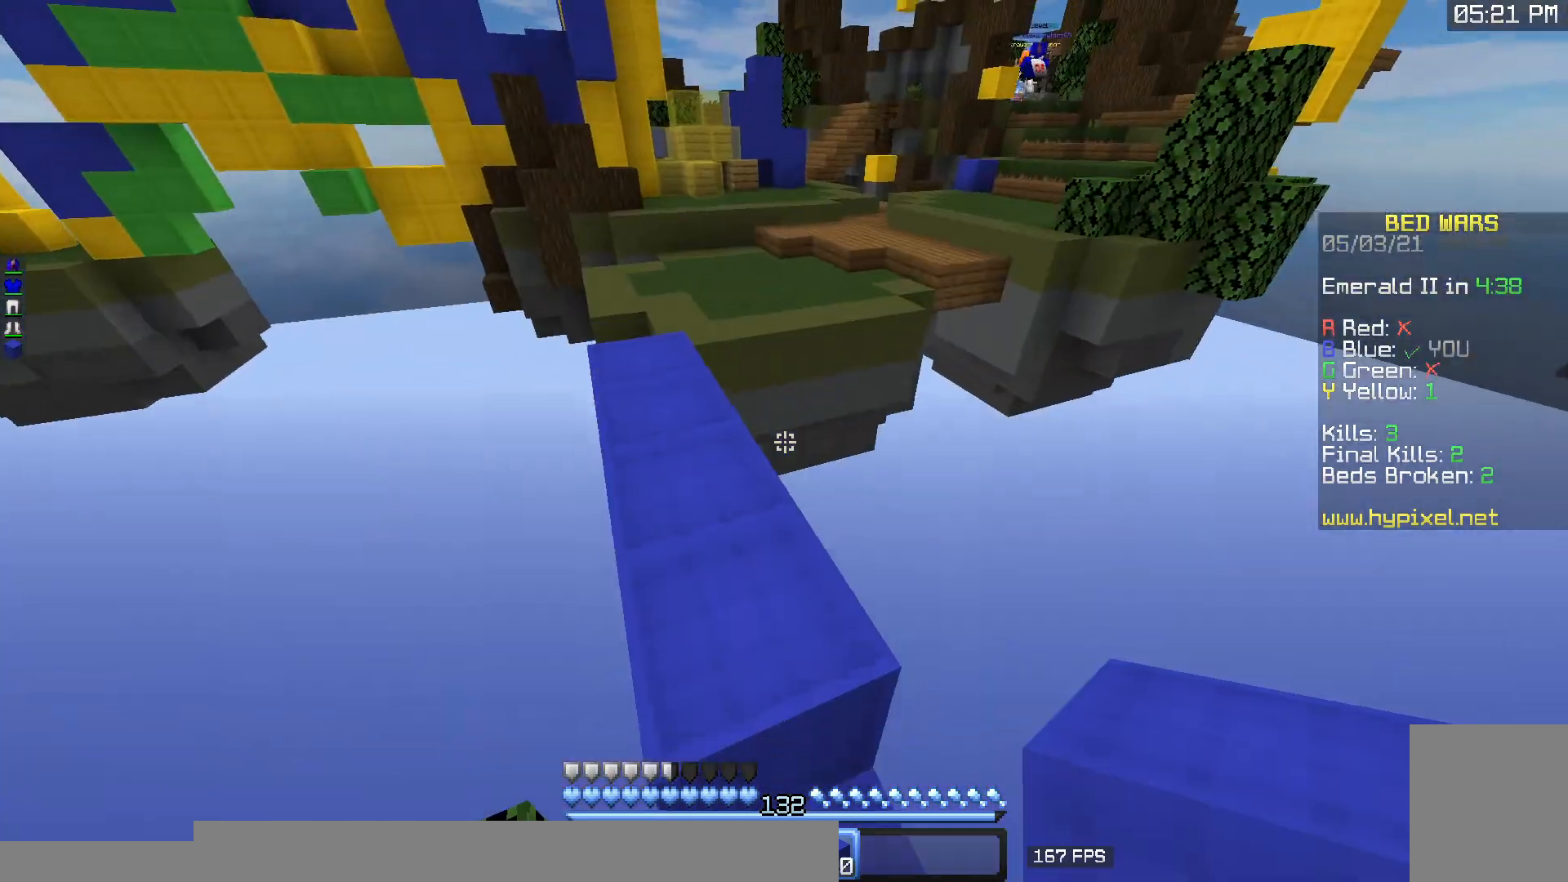
{"keys": ["a"], "mouse": [], "events": [[17, "a", "down"], [433, "w", "up"]]}
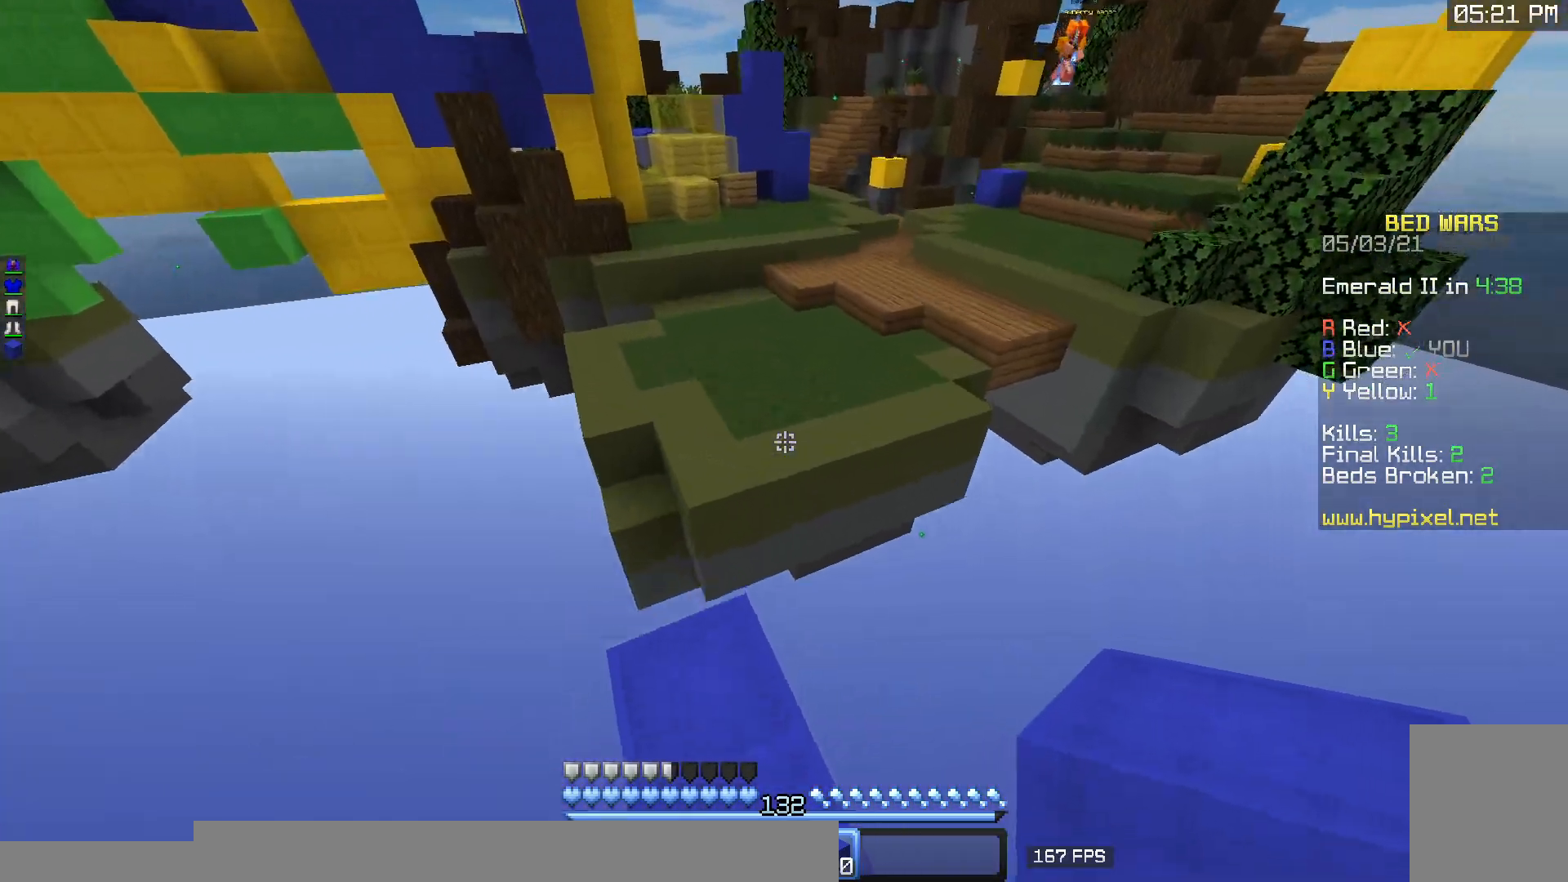
{"keys": ["d", "w"], "mouse": [], "events": [[50, "w", "down"], [83, "a", "up"], [467, "d", "down"]]}
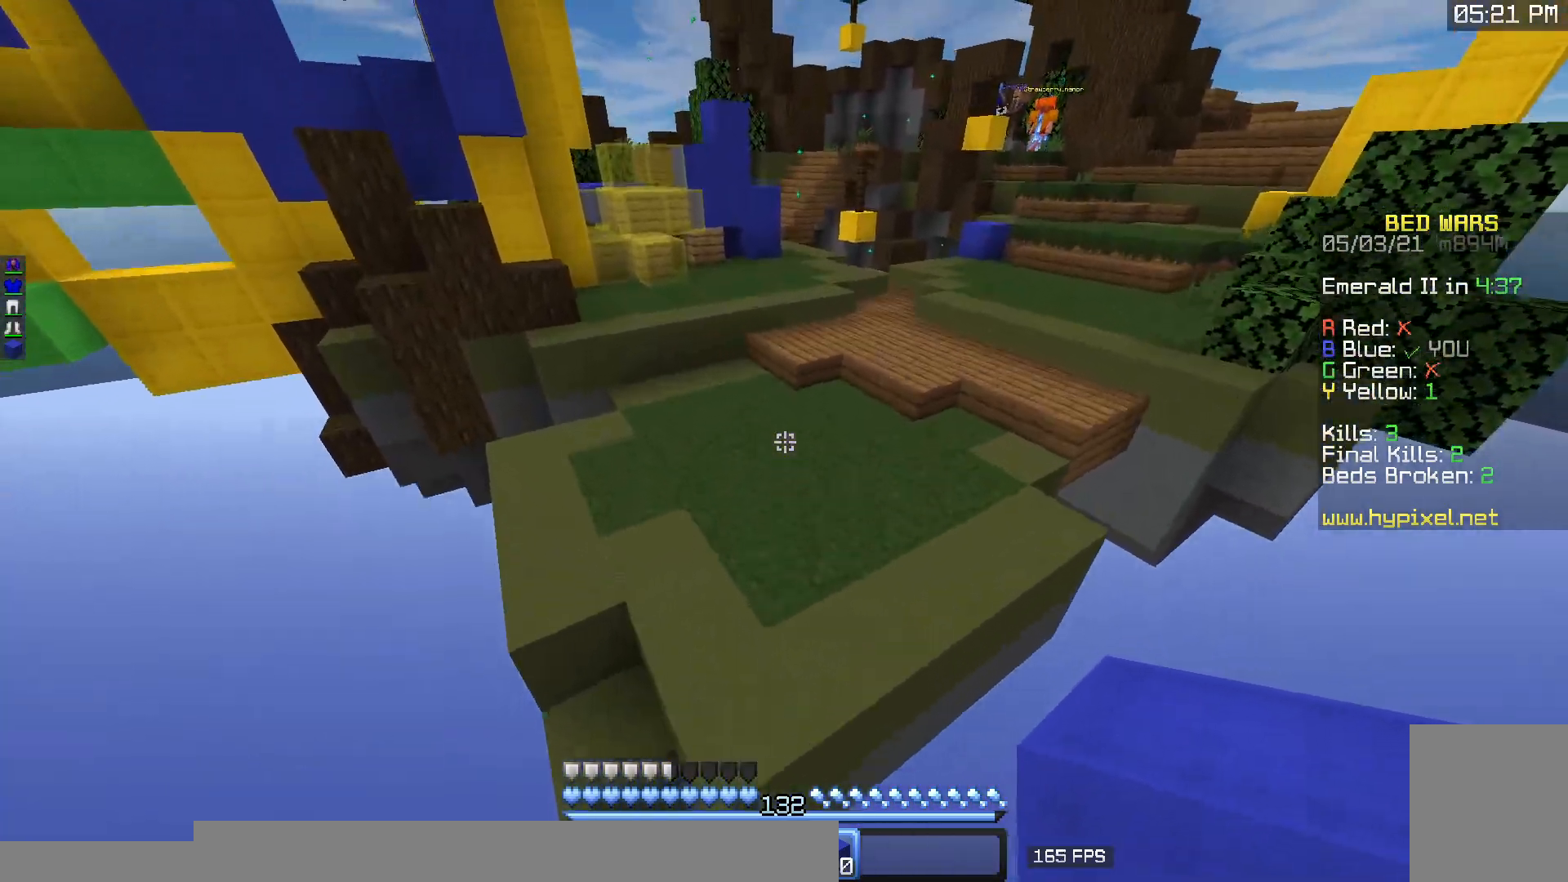
{"keys": ["w"], "mouse": [], "events": [[433, "d", "up"]]}
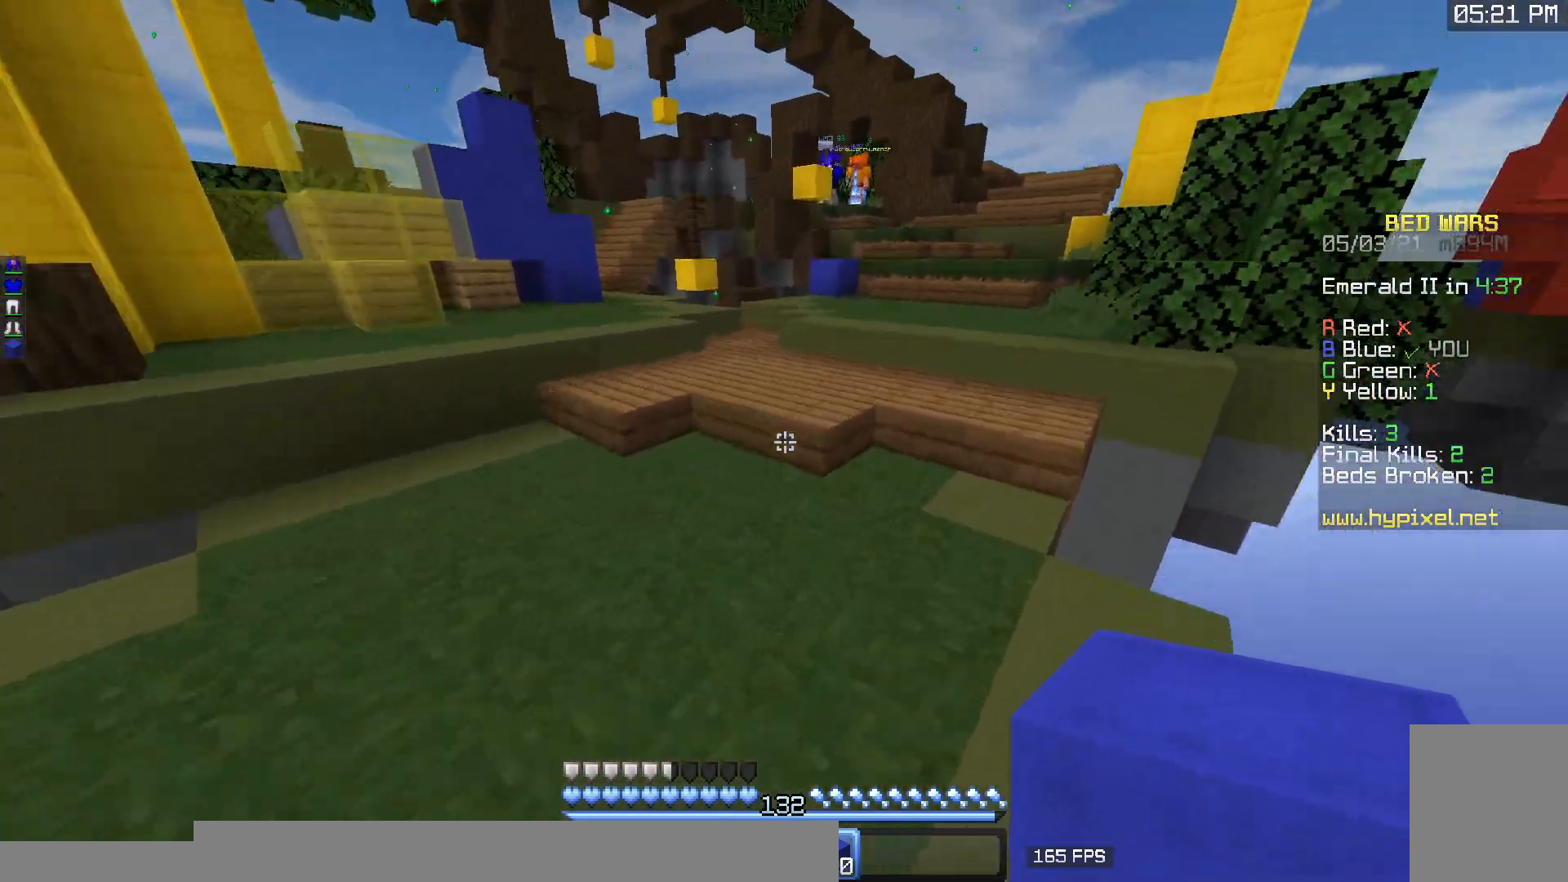
{"keys": ["w"], "mouse": [], "events": [[117, "d", "down"], [500, "d", "up"]]}
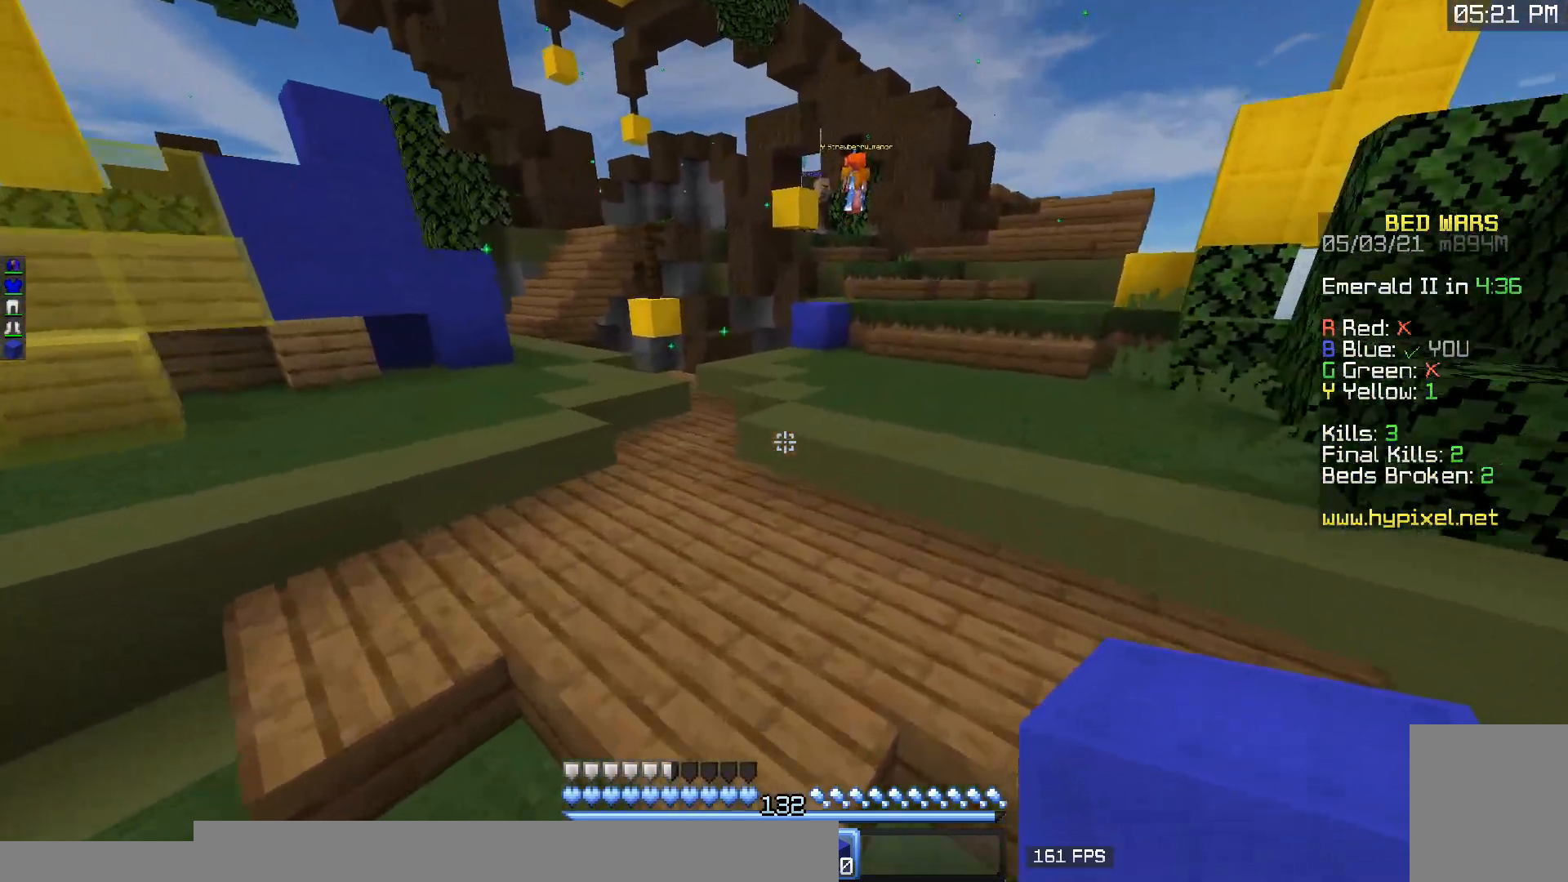
{"keys": ["w"], "mouse": [], "events": []}
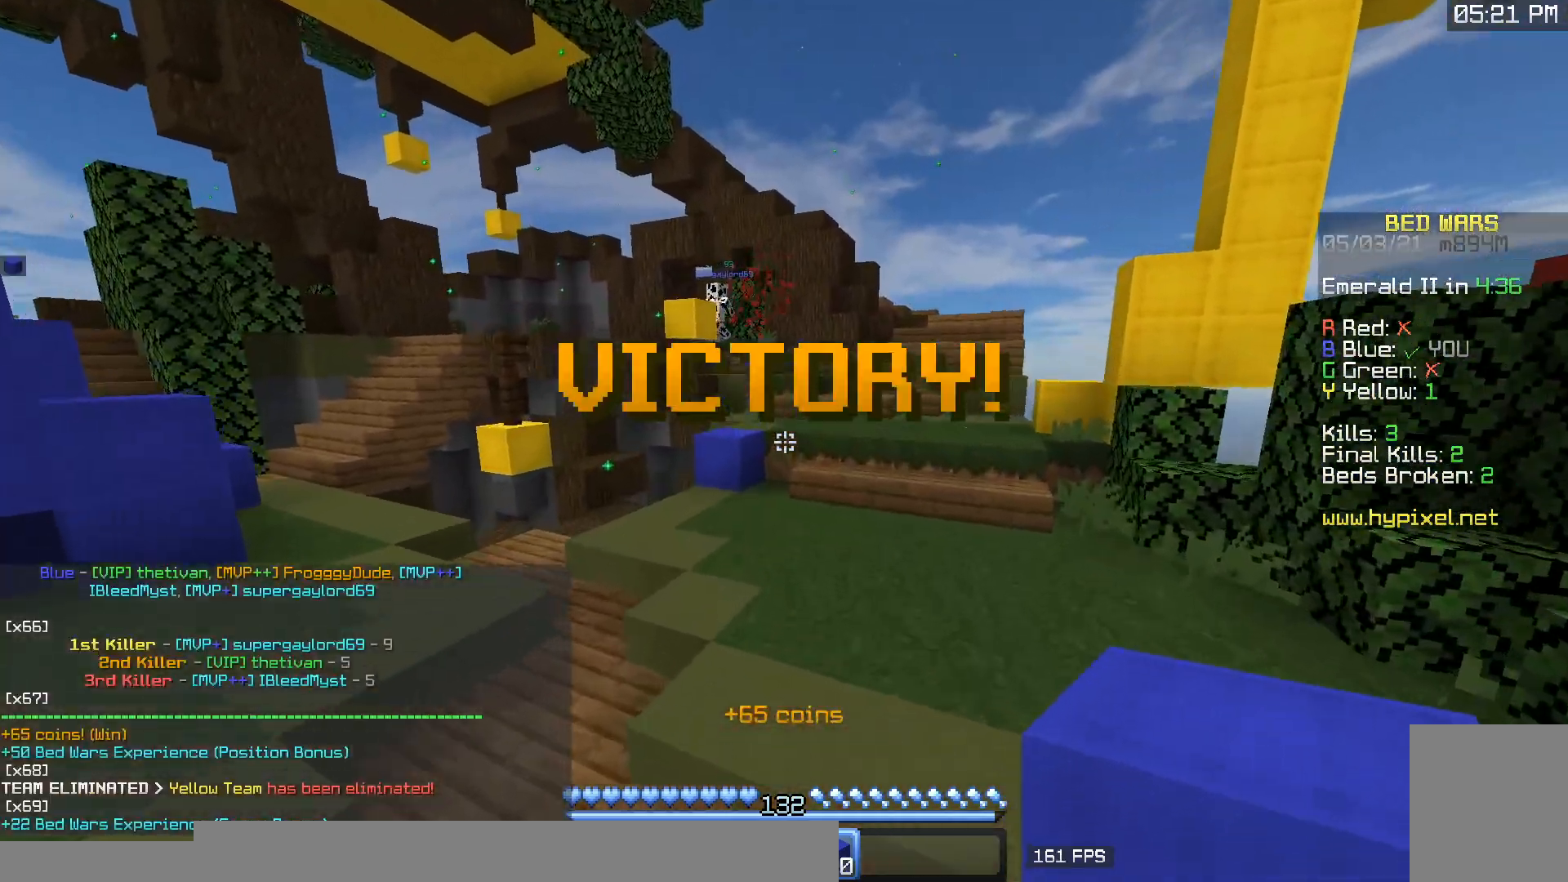
{"keys": ["s"], "mouse": ["right"], "events": [[83, "a", "down"], [183, "w", "up"], [200, "mouse_right", "down"], [217, "s", "down"], [317, "a", "up"]]}
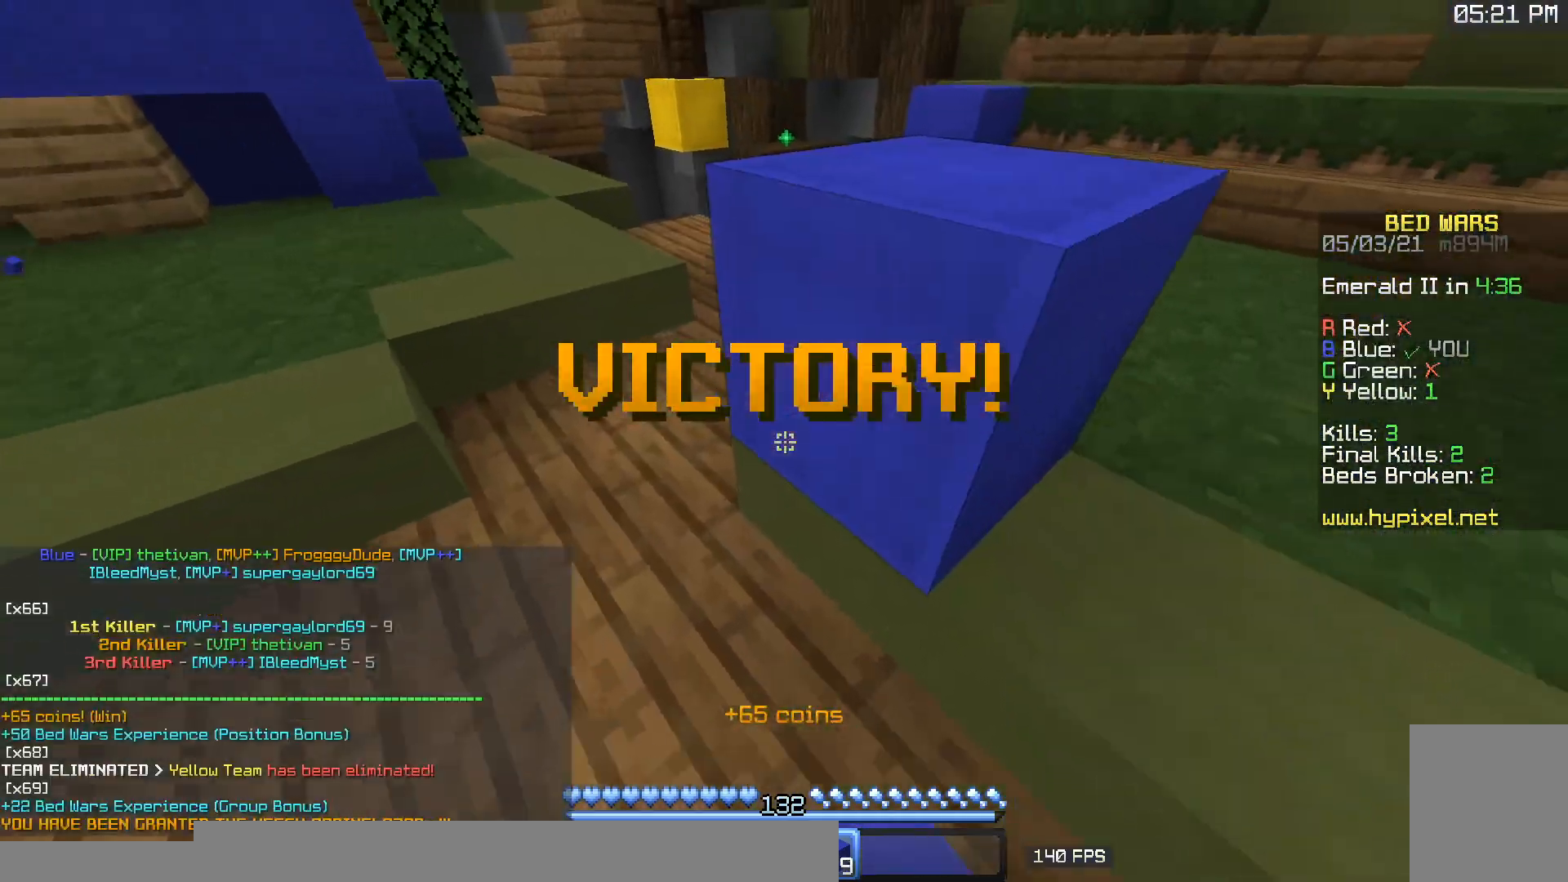
{"keys": ["a", "s"], "mouse": ["right"], "events": [[267, "a", "down"]]}
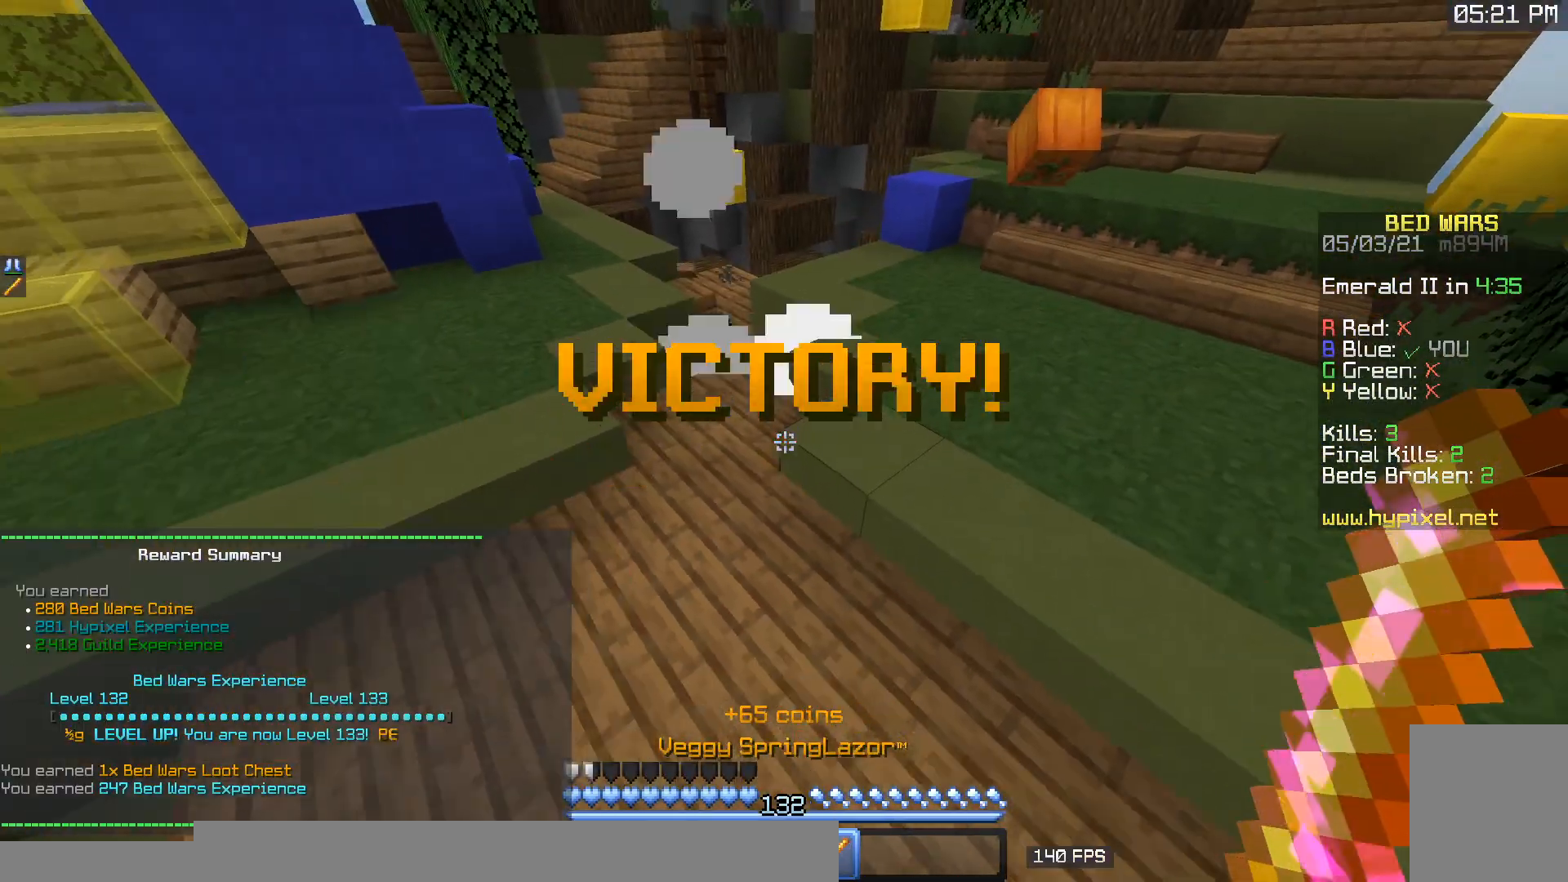
{"keys": ["s"], "mouse": ["right"], "events": [[200, "a", "up"]]}
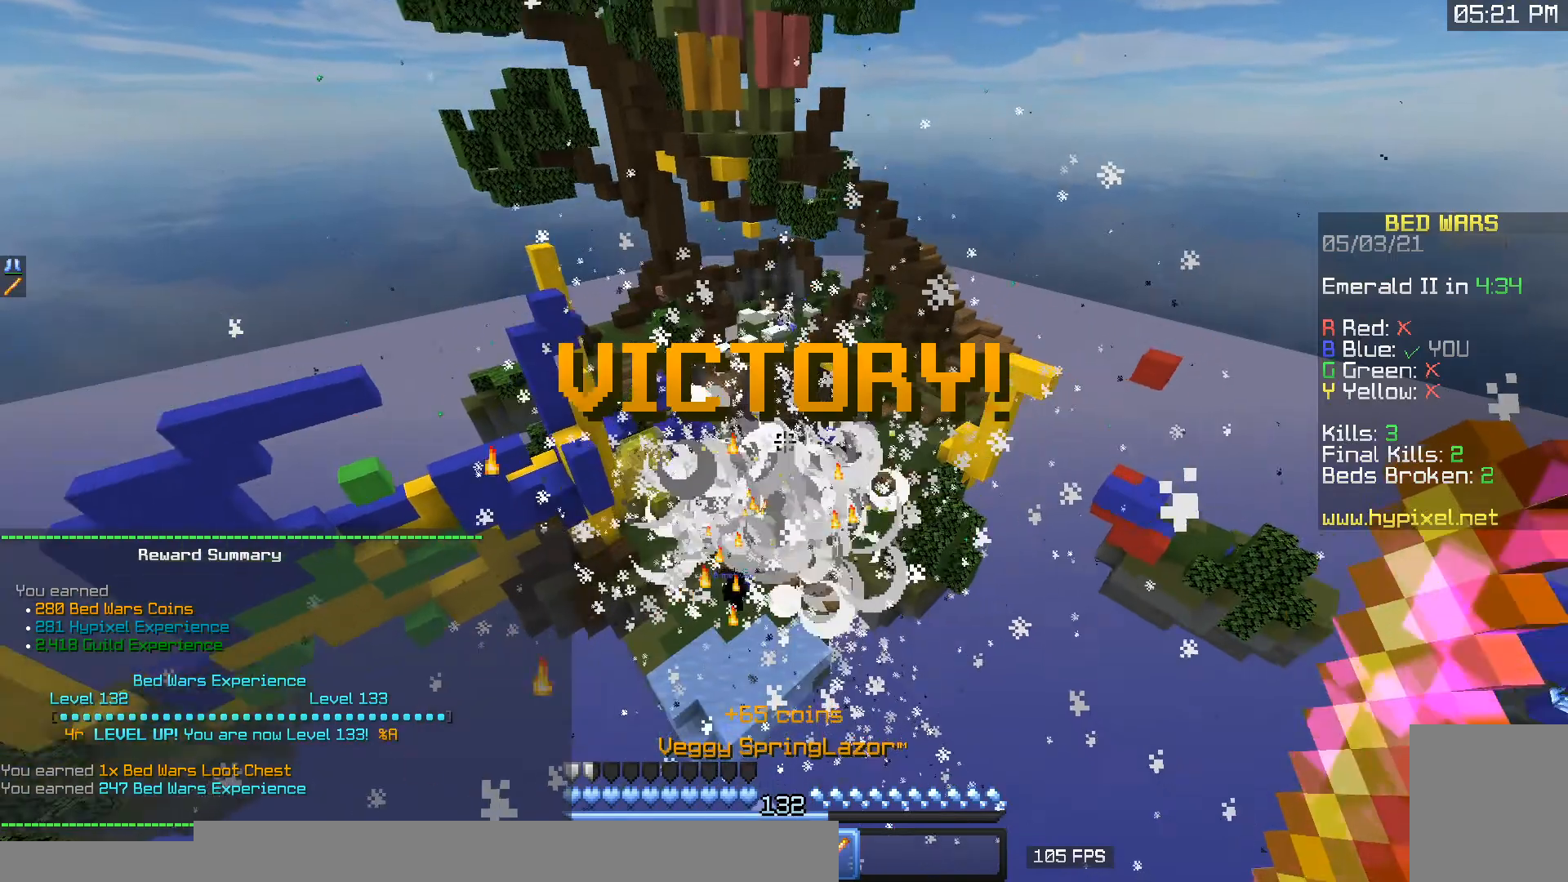
{"keys": ["s"], "mouse": ["right"], "events": []}
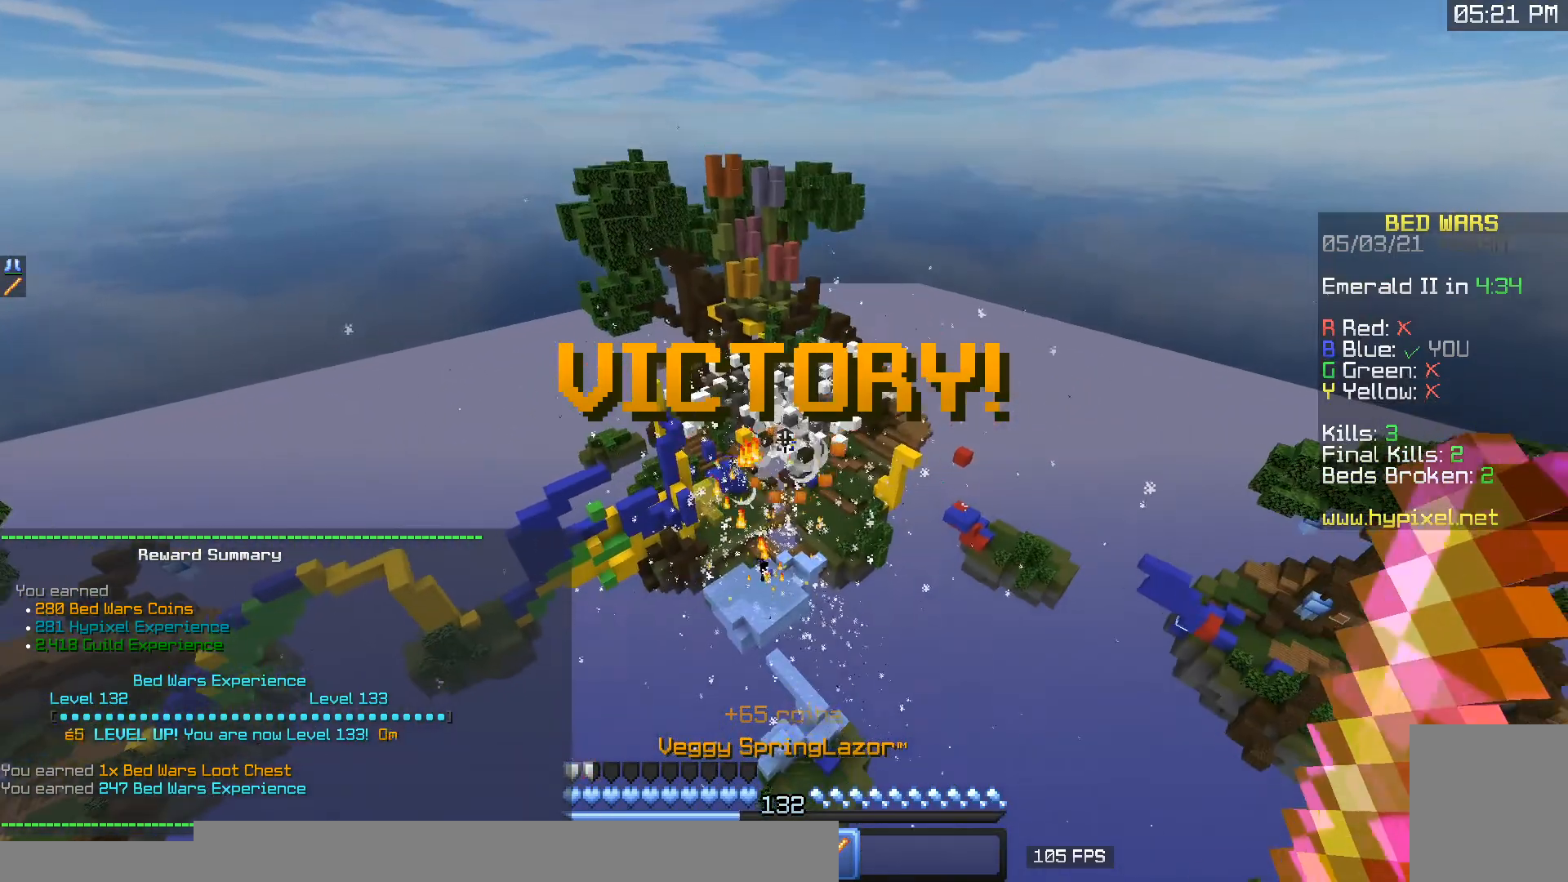
{"keys": [], "mouse": ["right"], "events": [[383, "s", "up"]]}
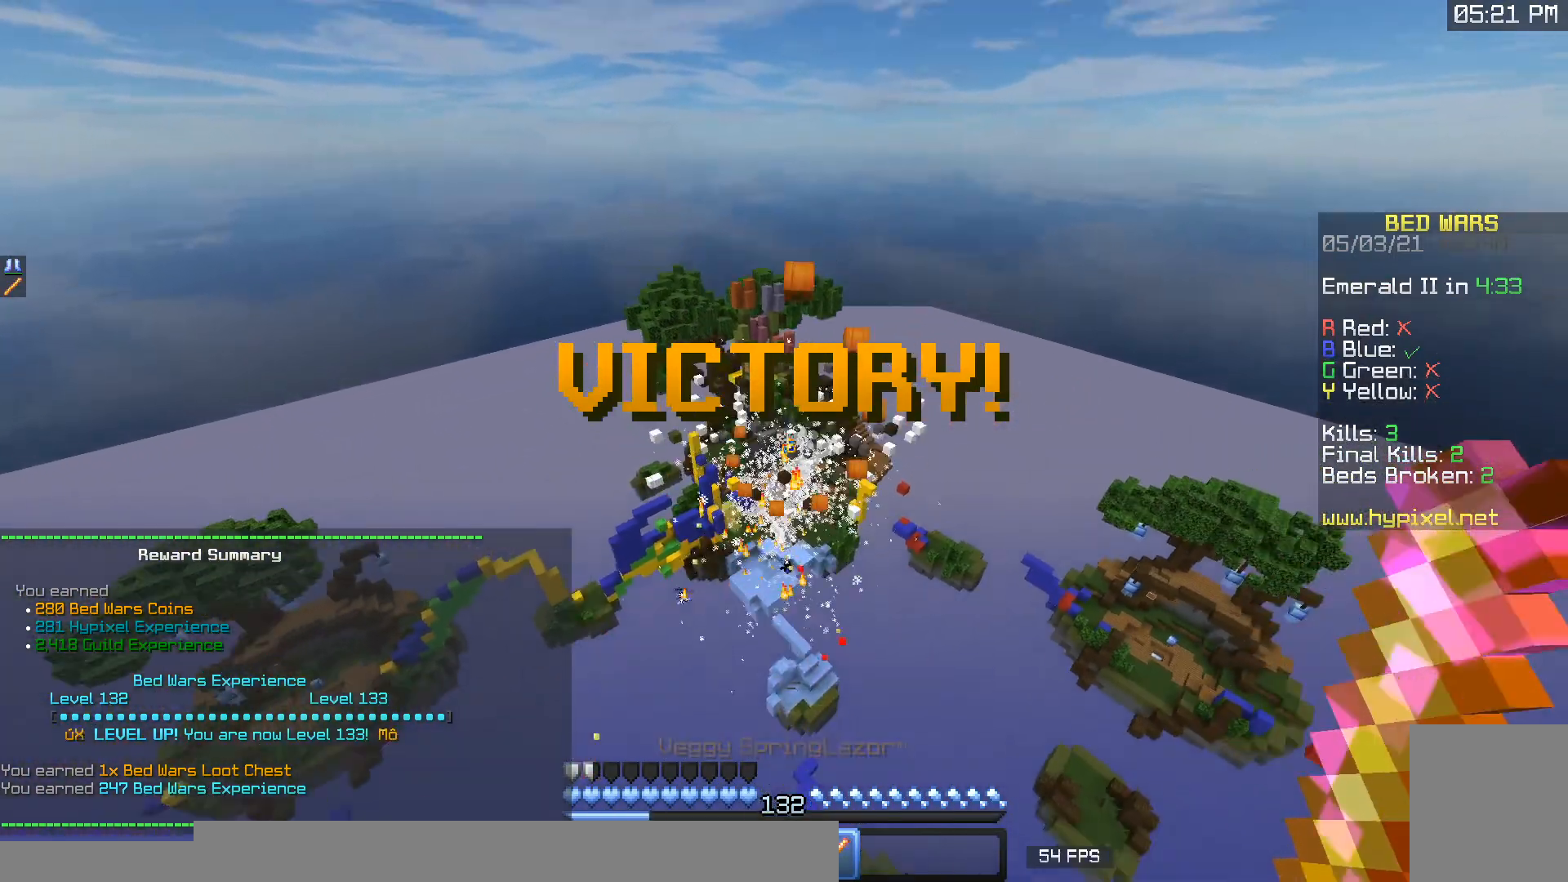
{"keys": [], "mouse": ["right"], "events": []}
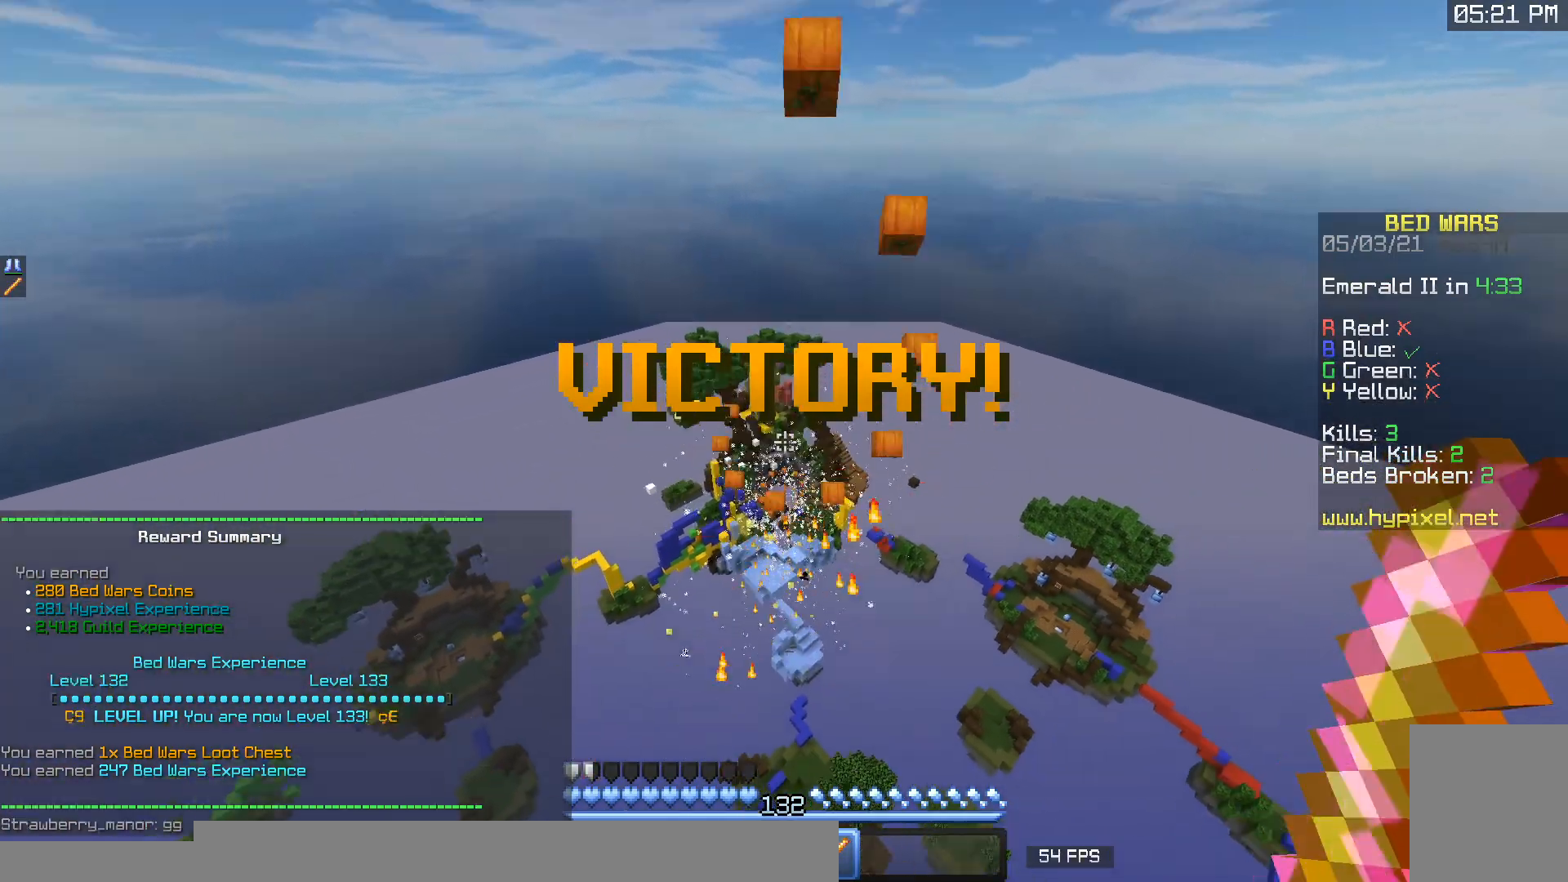
{"keys": [], "mouse": ["right"], "events": []}
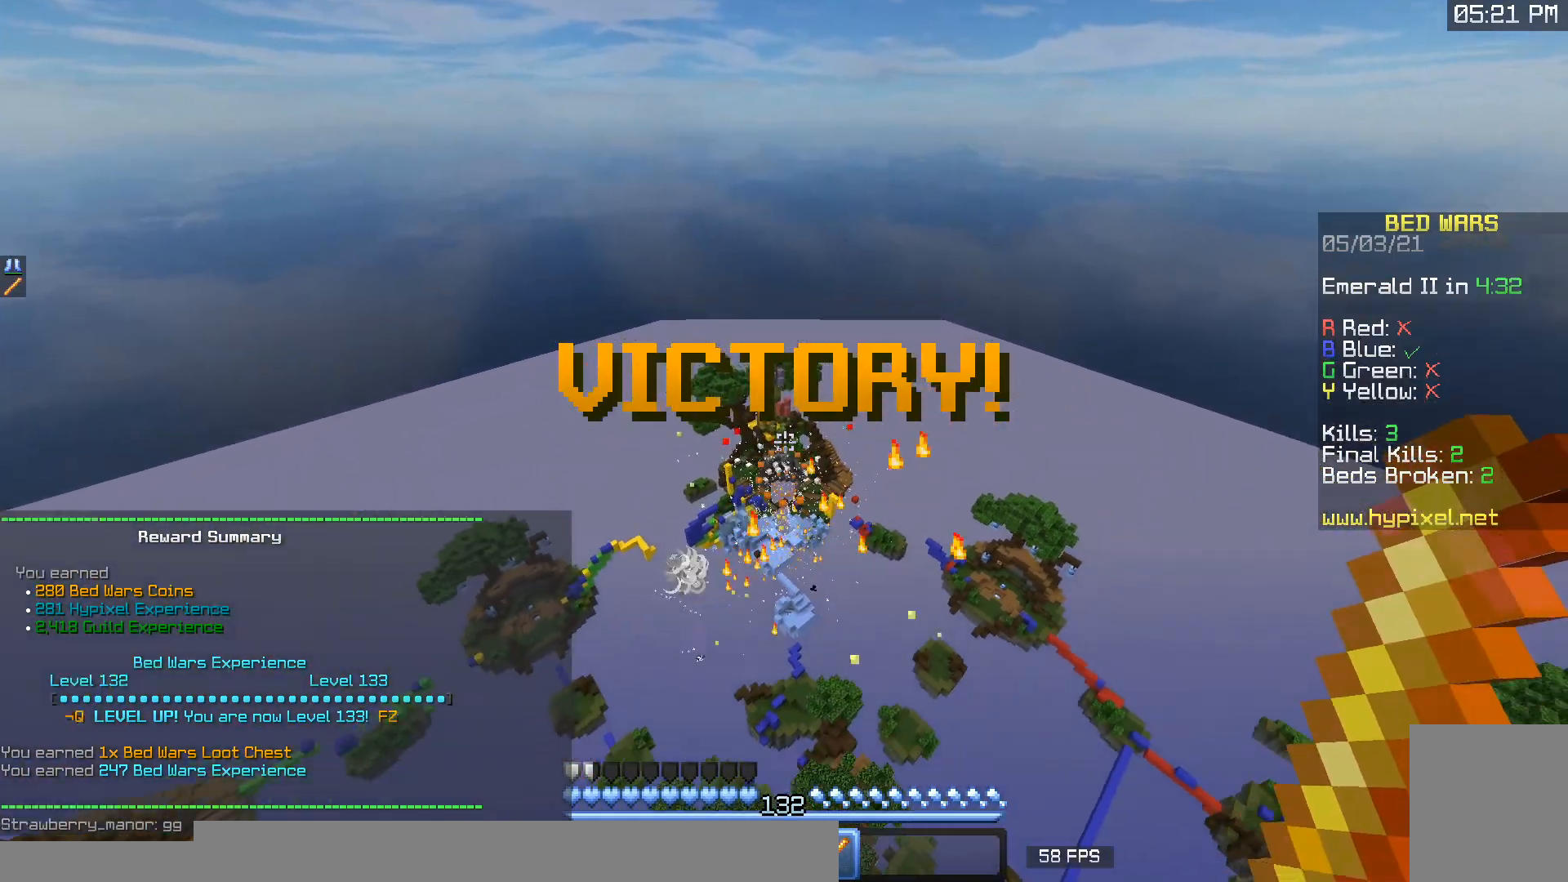
{"keys": [], "mouse": ["right"], "events": []}
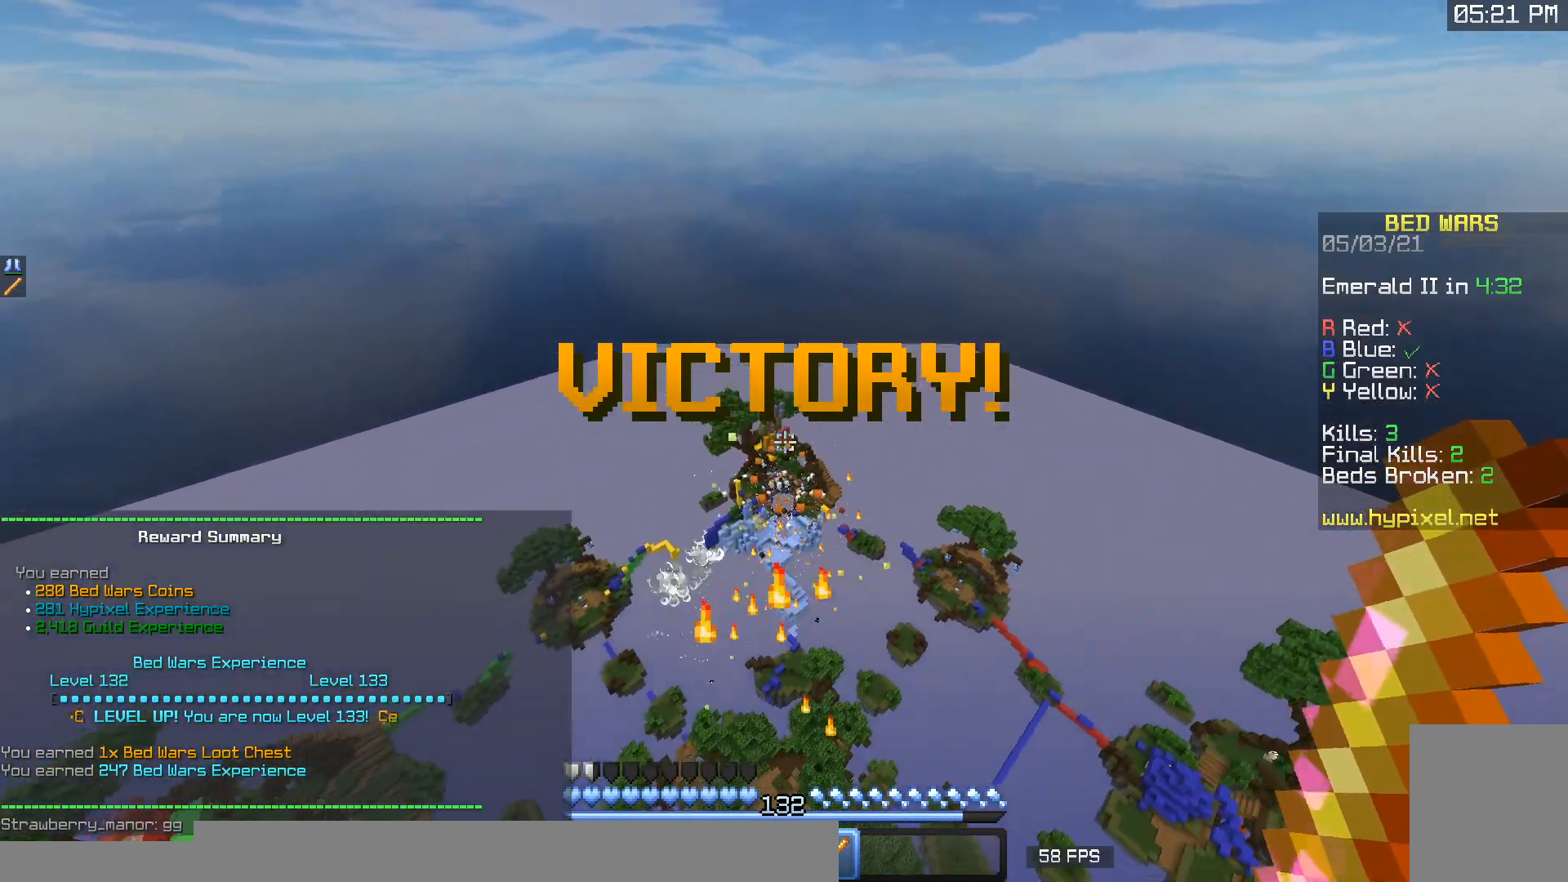
{"keys": [], "mouse": ["right"], "events": []}
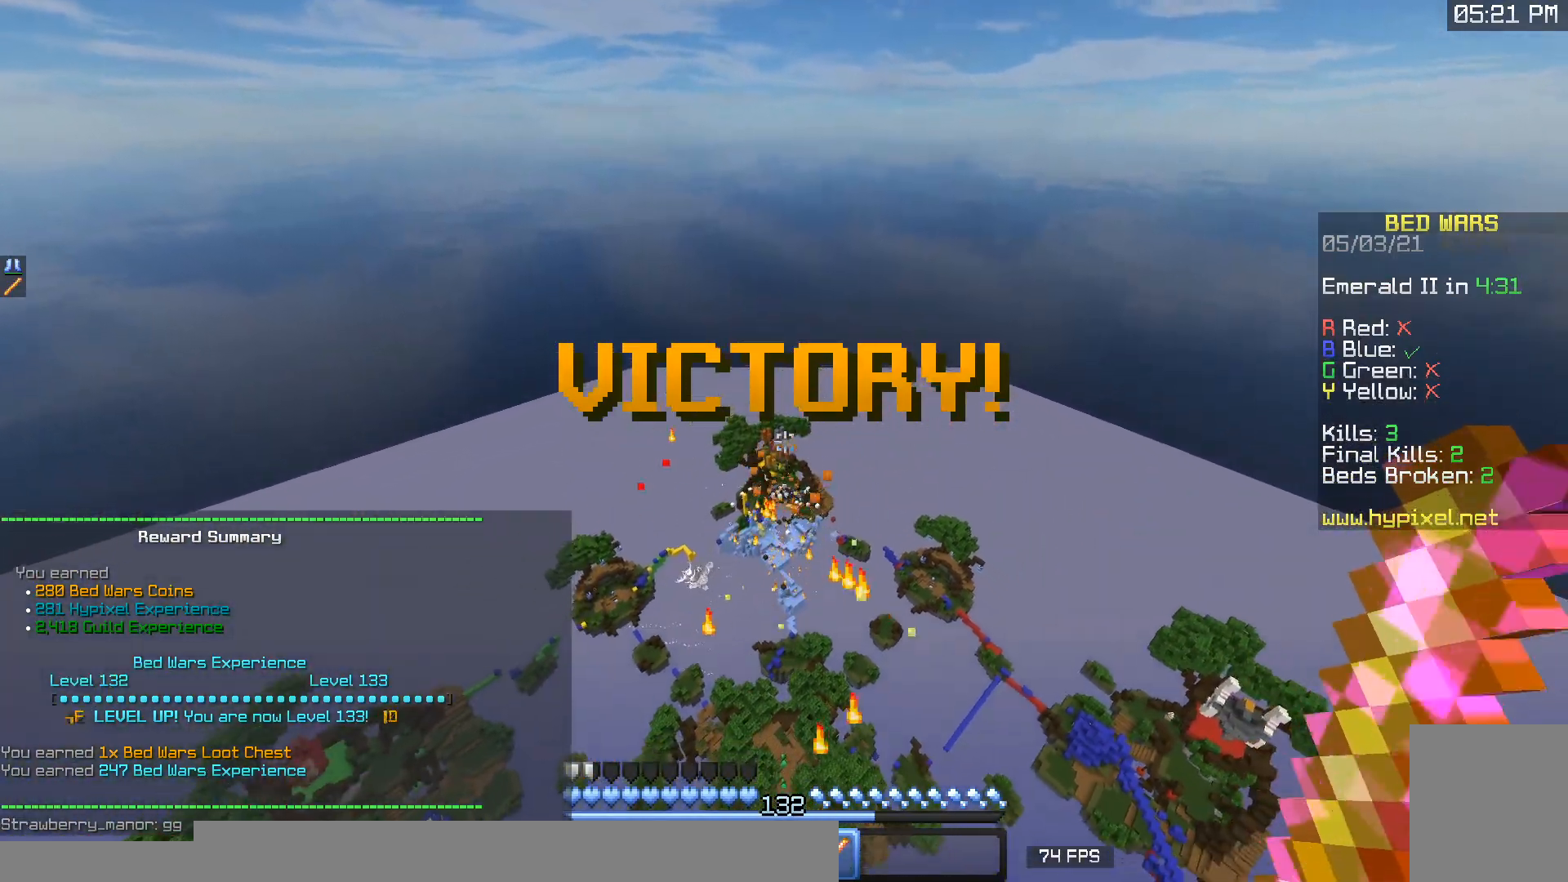
{"keys": [], "mouse": ["right"], "events": []}
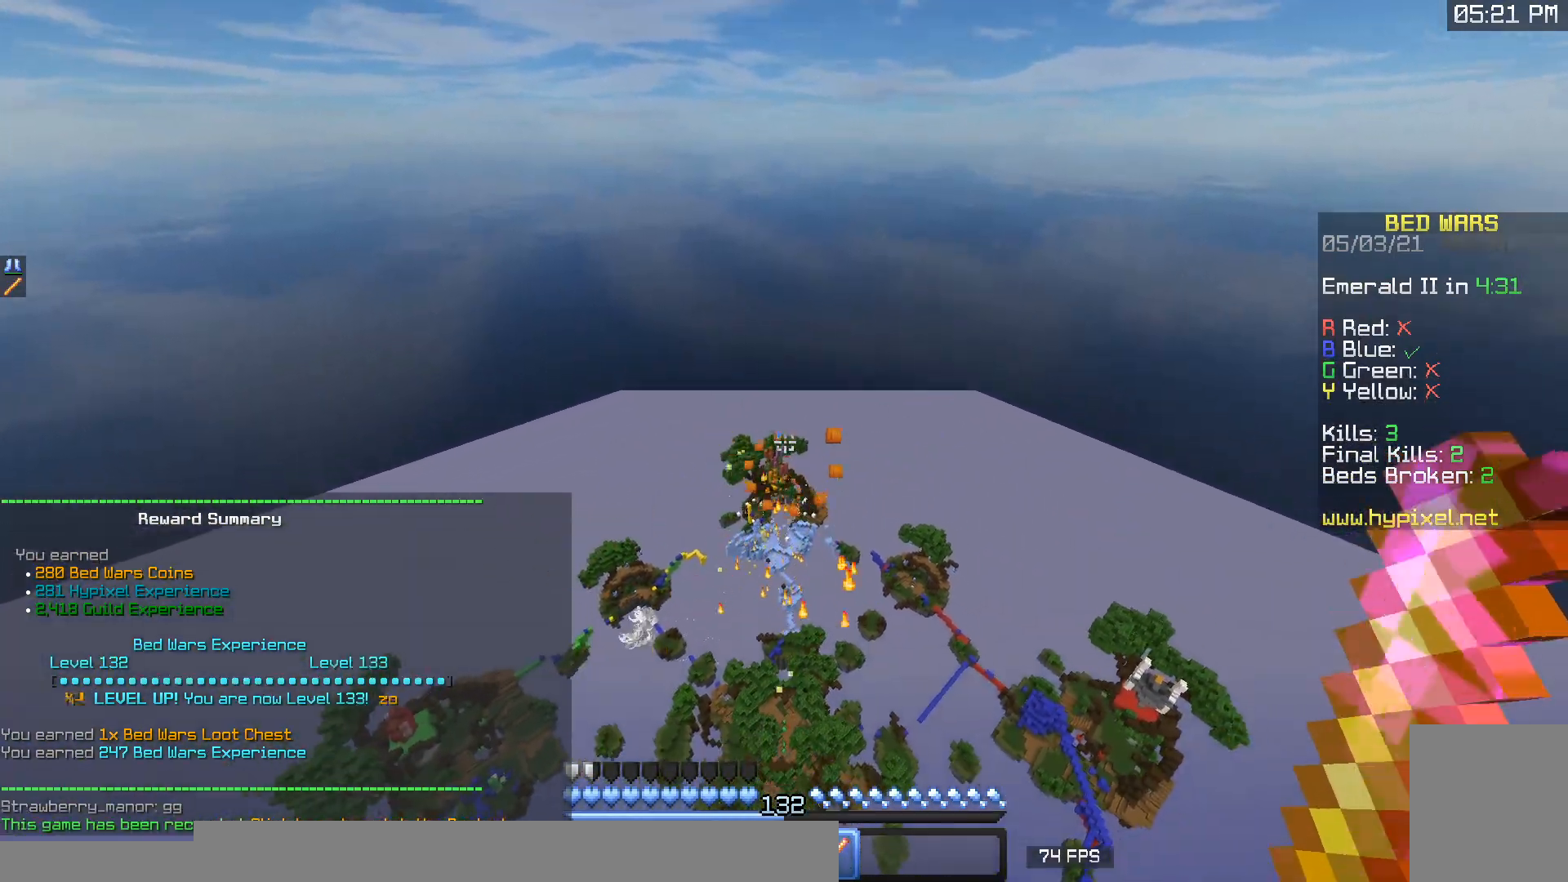
{"keys": [], "mouse": ["right"], "events": []}
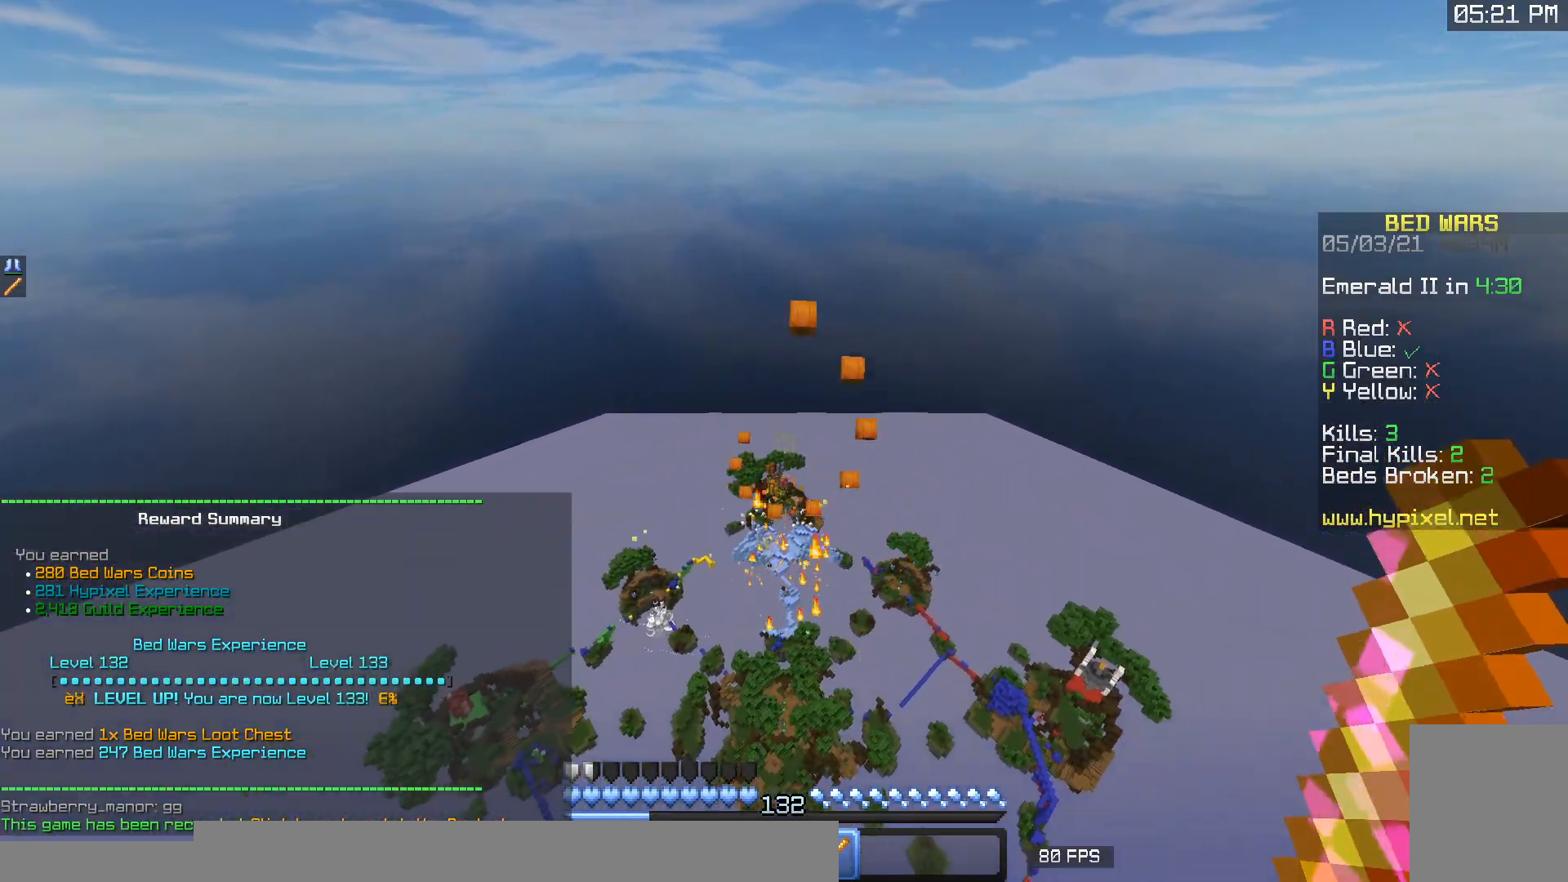
{"keys": [], "mouse": ["right"], "events": []}
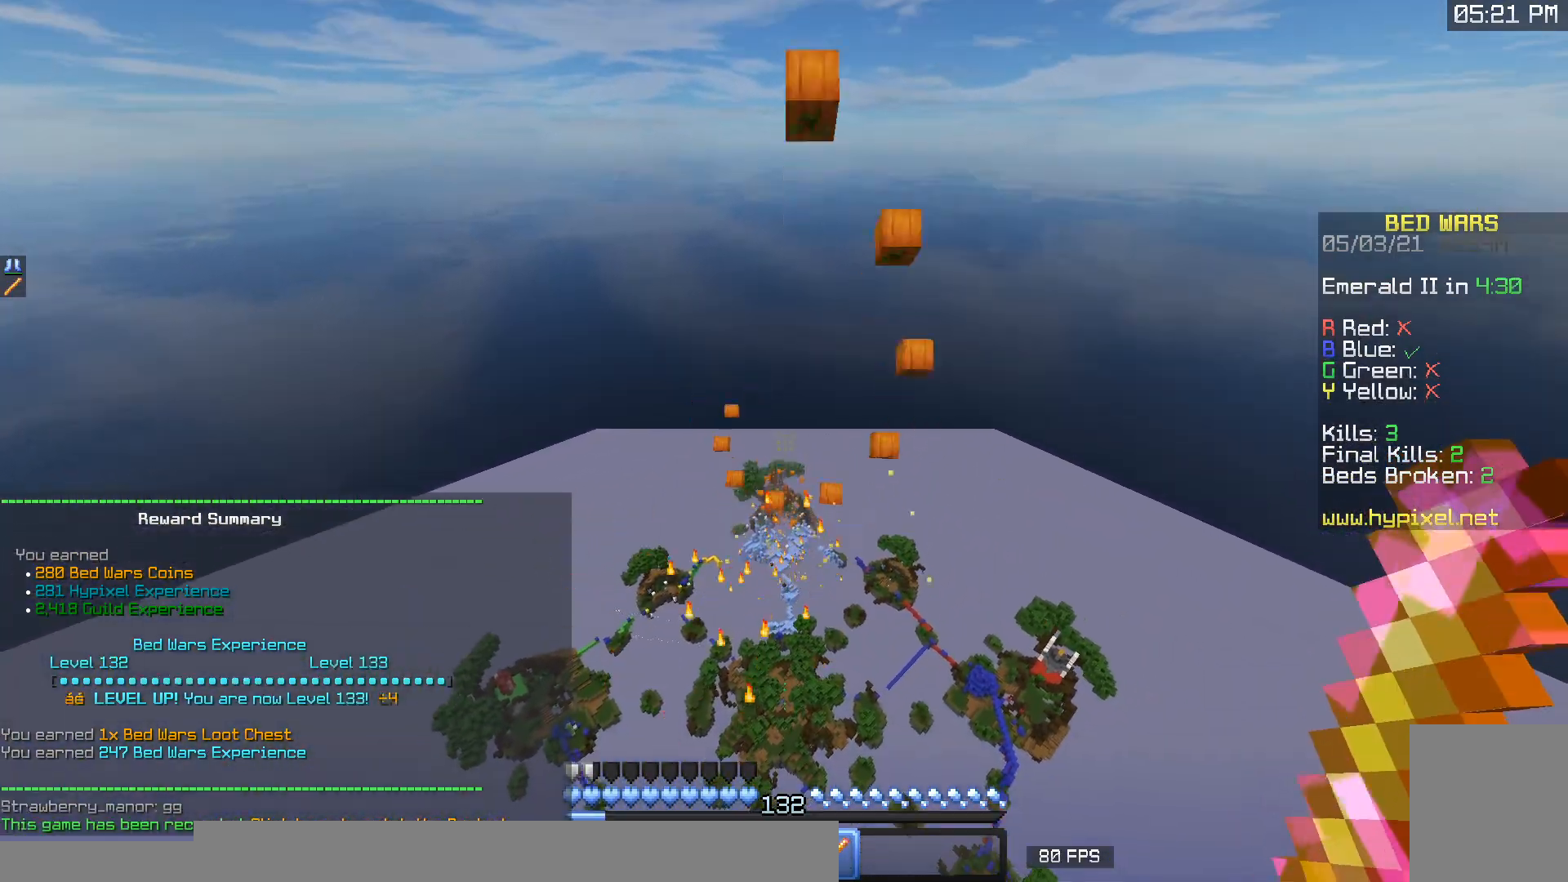
{"keys": [], "mouse": ["right"], "events": []}
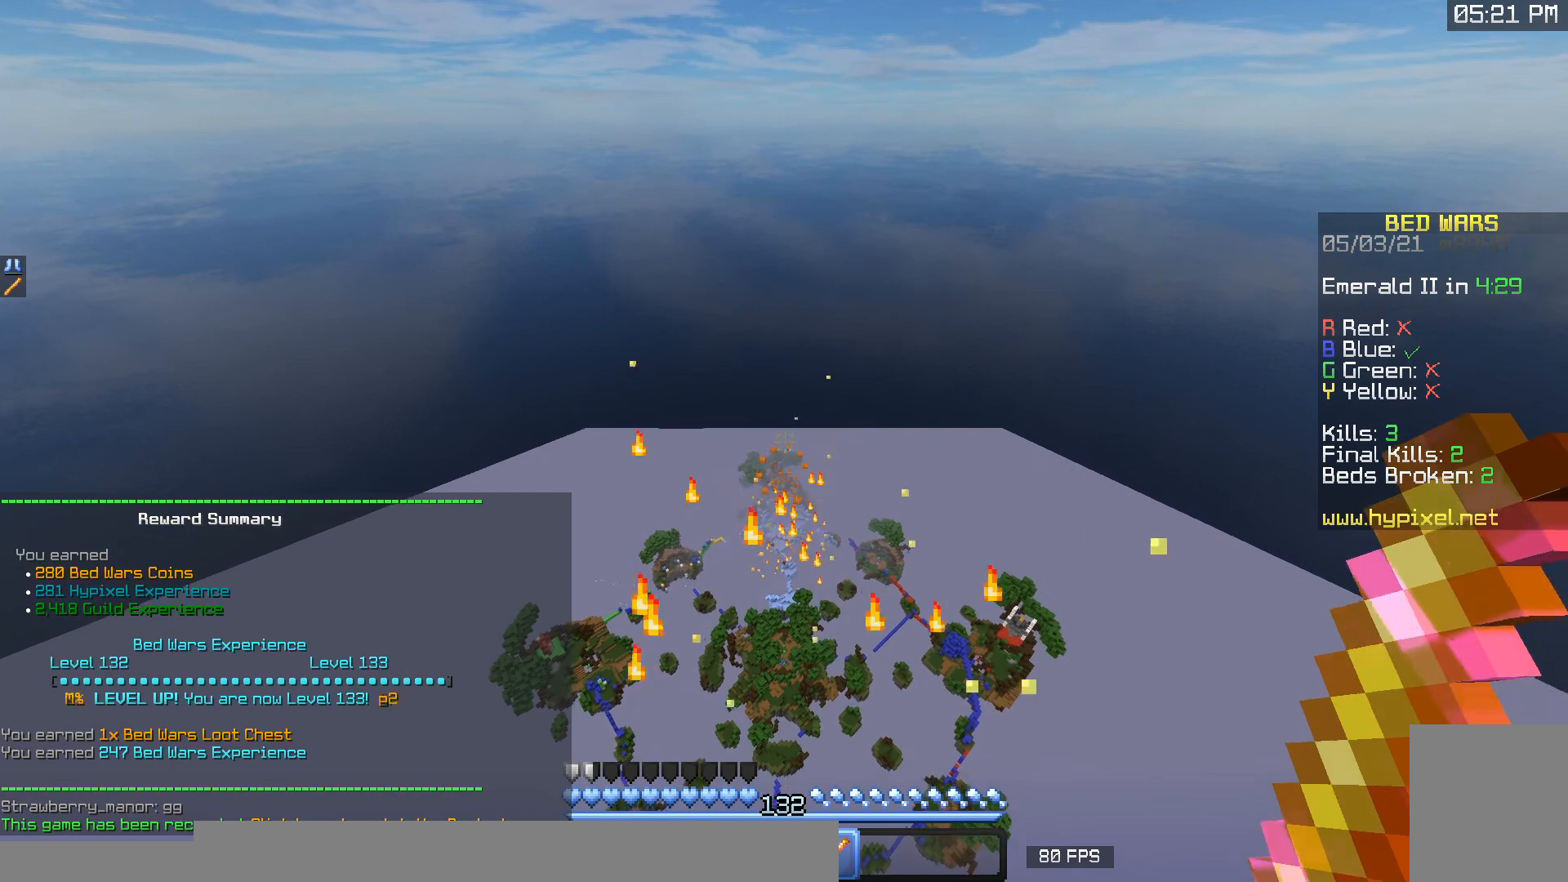
{"keys": [], "mouse": ["right"], "events": []}
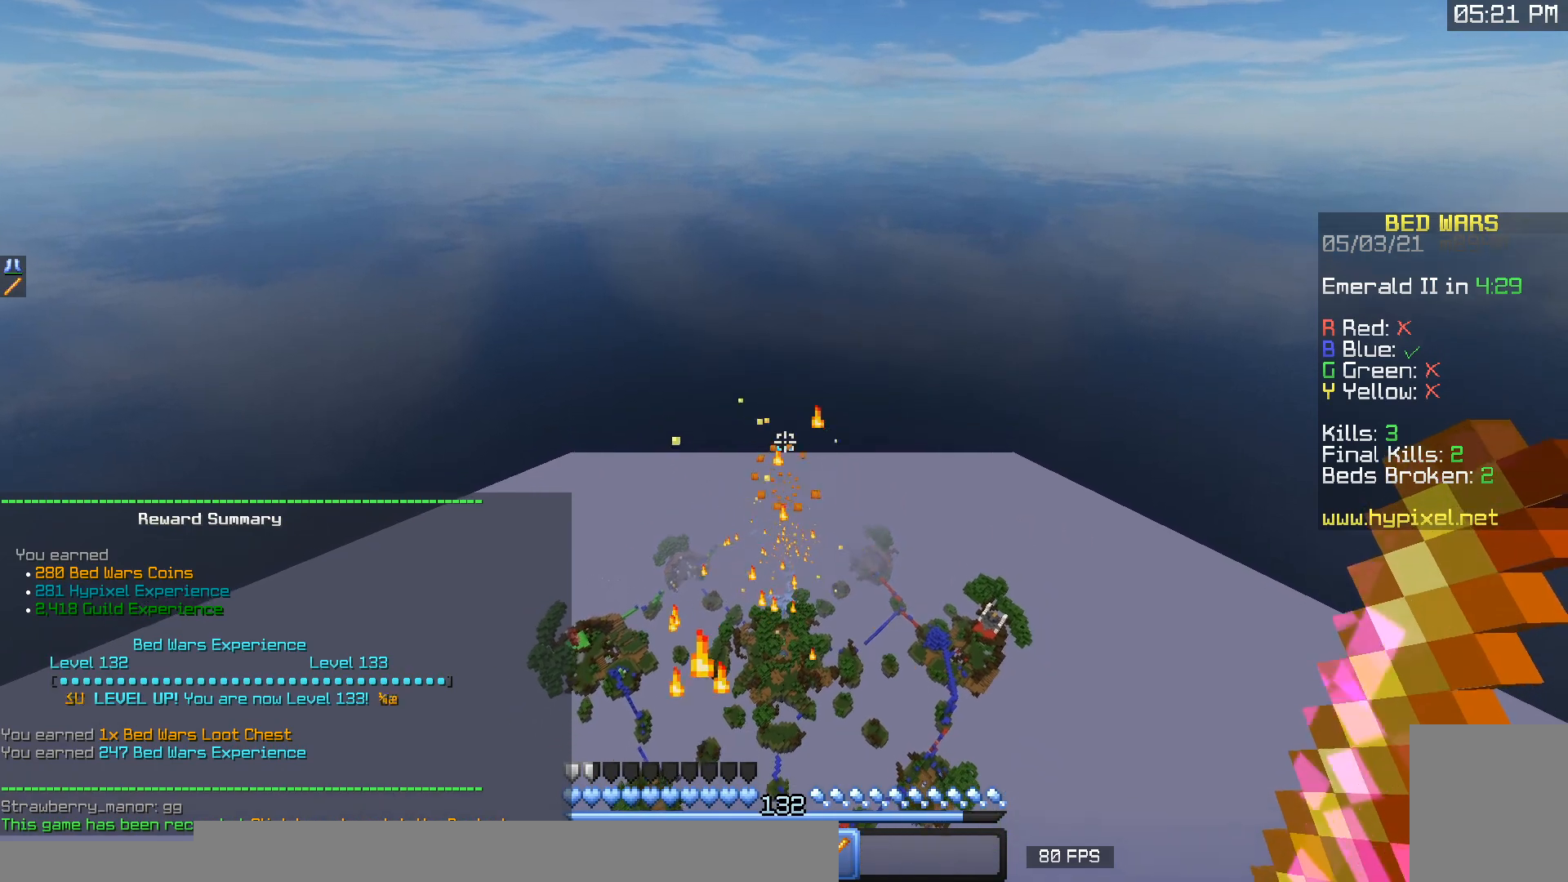
{"keys": [], "mouse": ["right"], "events": []}
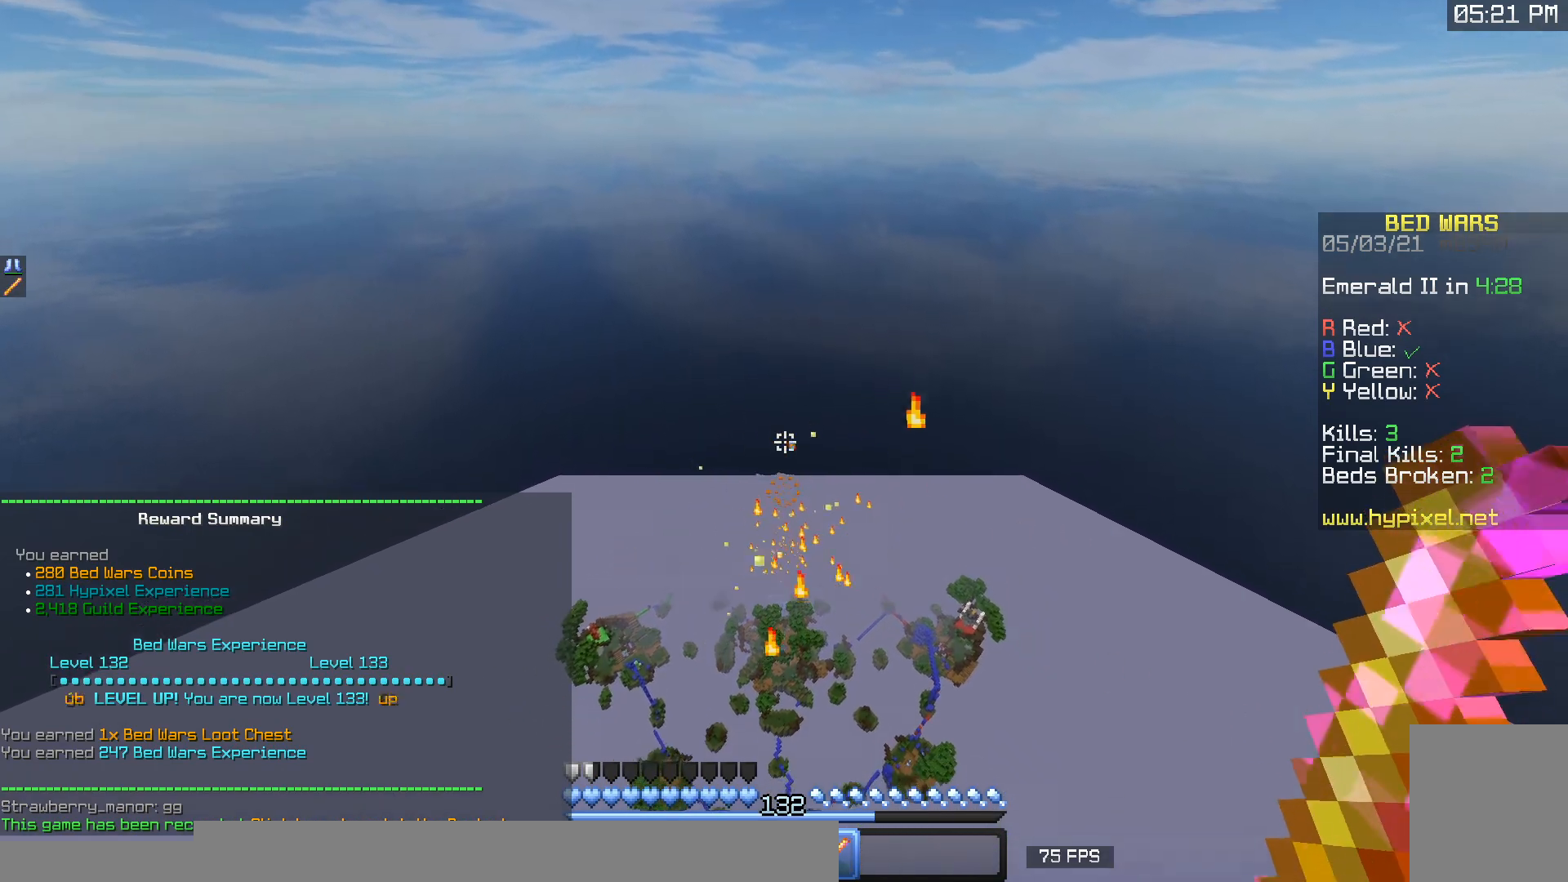
{"keys": [], "mouse": [], "events": [[150, "mouse_right", "up"]]}